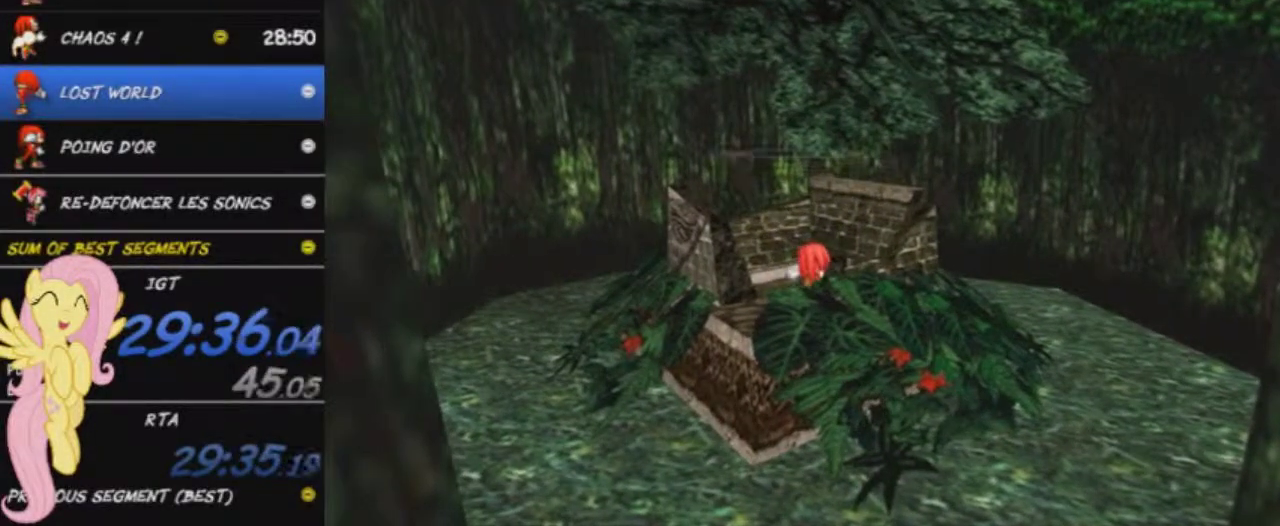
Gameplay with a controller (Xbox layout); each line is a JSON object with the inputs held at the frame after it. "events" lists button and stick changes between this image and that frame as [ms after this image, input, new state], when the widget could be followed in between. This overlay highlights the sticks when they move; stick clicks (L3 R3) are not distinguishable.
{"buttons": [], "left_stick": "center", "right_stick": "center", "events": [[100, "left_stick", "center"], [217, "X", "down"], [317, "A", "down"], [434, "X", "up"], [501, "A", "up"]]}
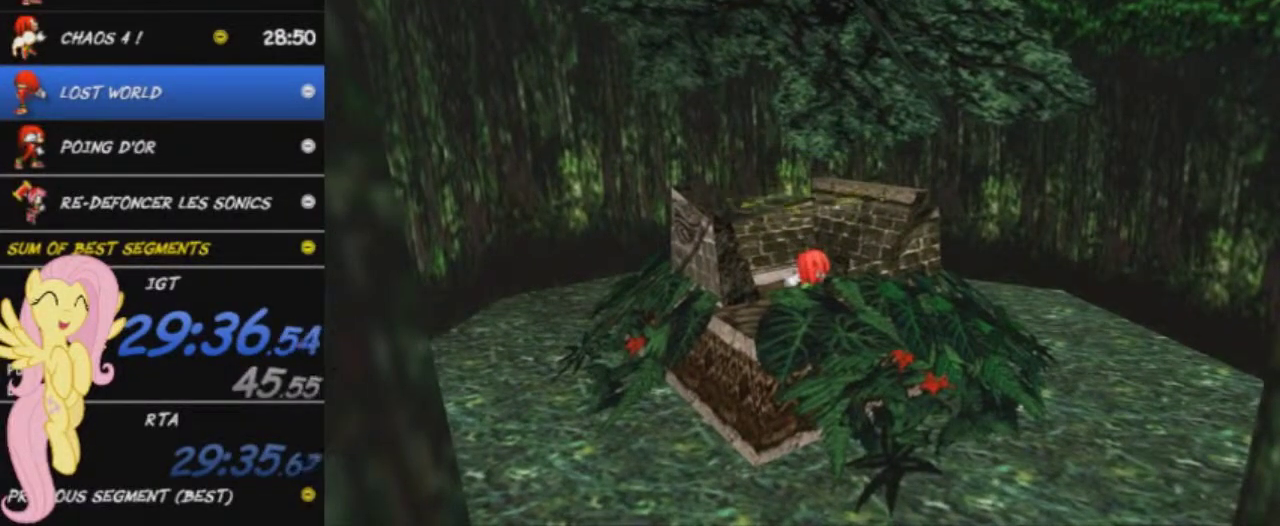
{"buttons": [], "left_stick": "center", "right_stick": "center", "events": [[133, "A", "down"], [133, "X", "down"], [250, "X", "up"], [267, "A", "up"]]}
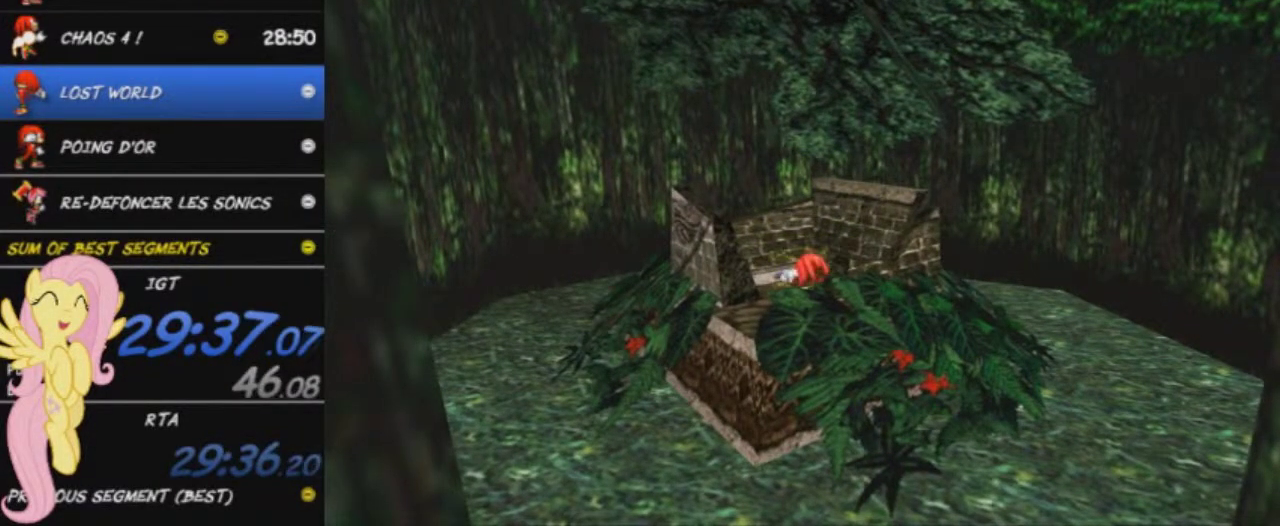
{"buttons": [], "left_stick": "center", "right_stick": "center", "events": []}
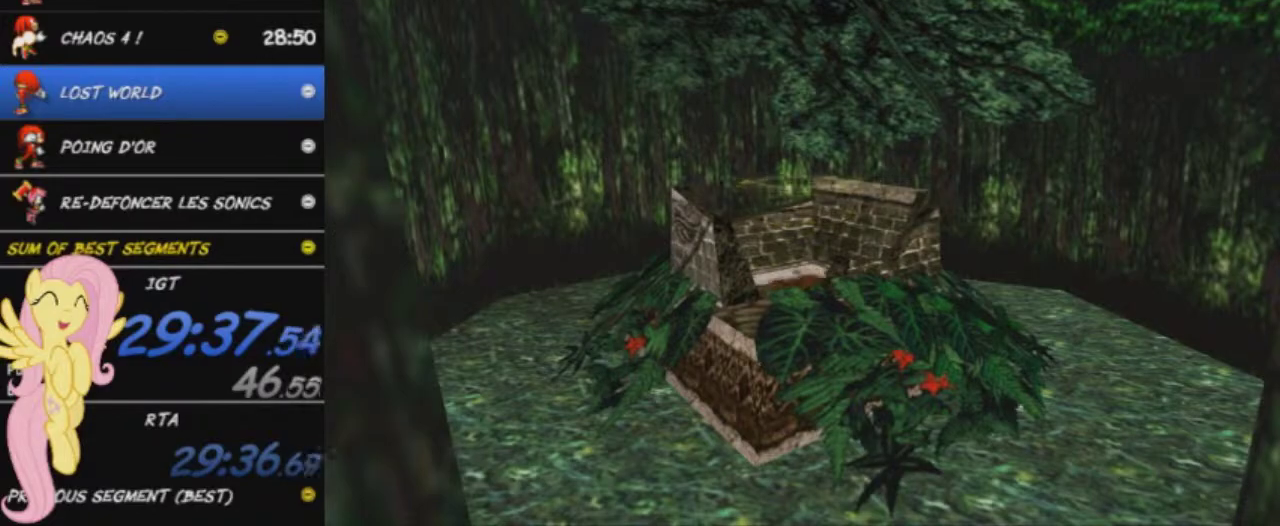
{"buttons": [], "left_stick": "center", "right_stick": "center", "events": []}
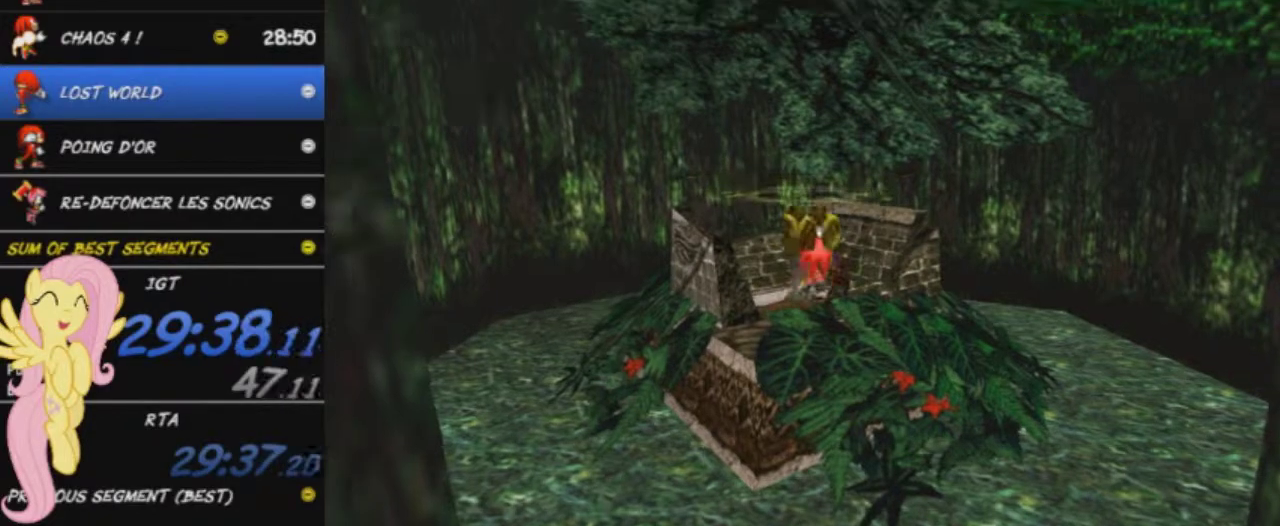
{"buttons": [], "left_stick": "center", "right_stick": "center", "events": []}
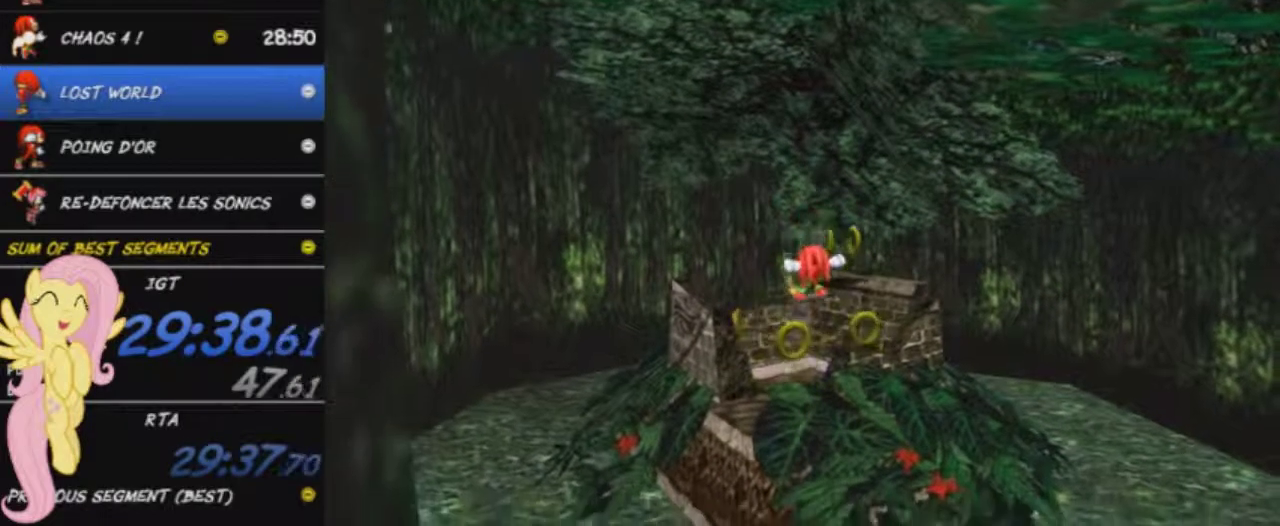
{"buttons": [], "left_stick": "center", "right_stick": "center", "events": [[367, "X", "down"], [450, "X", "up"]]}
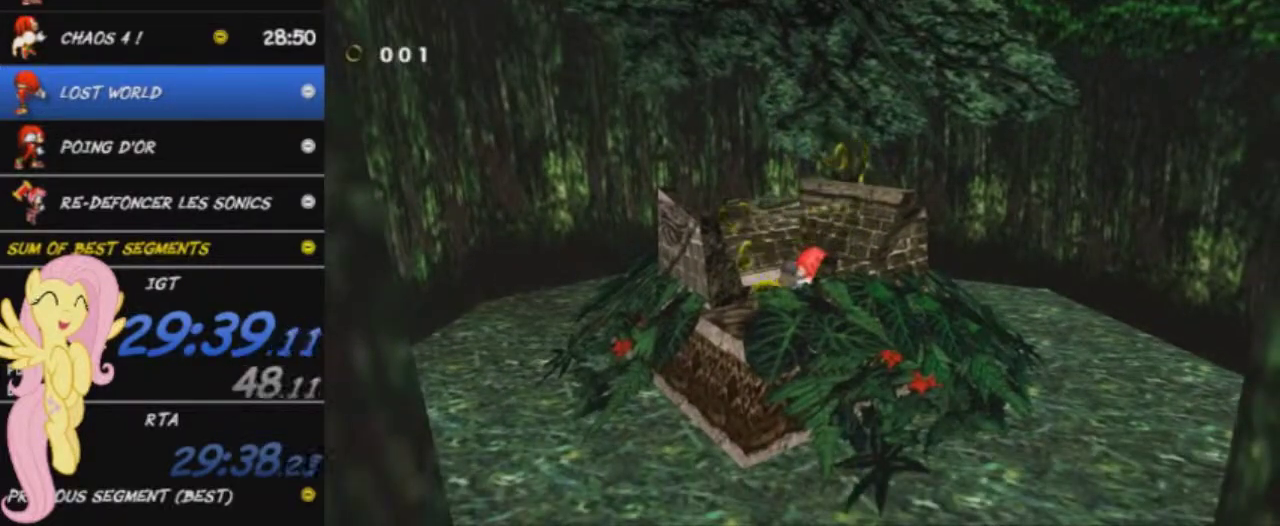
{"buttons": [], "left_stick": "down", "right_stick": "center", "events": [[117, "left_stick", "down"], [317, "A", "down"], [401, "A", "up"]]}
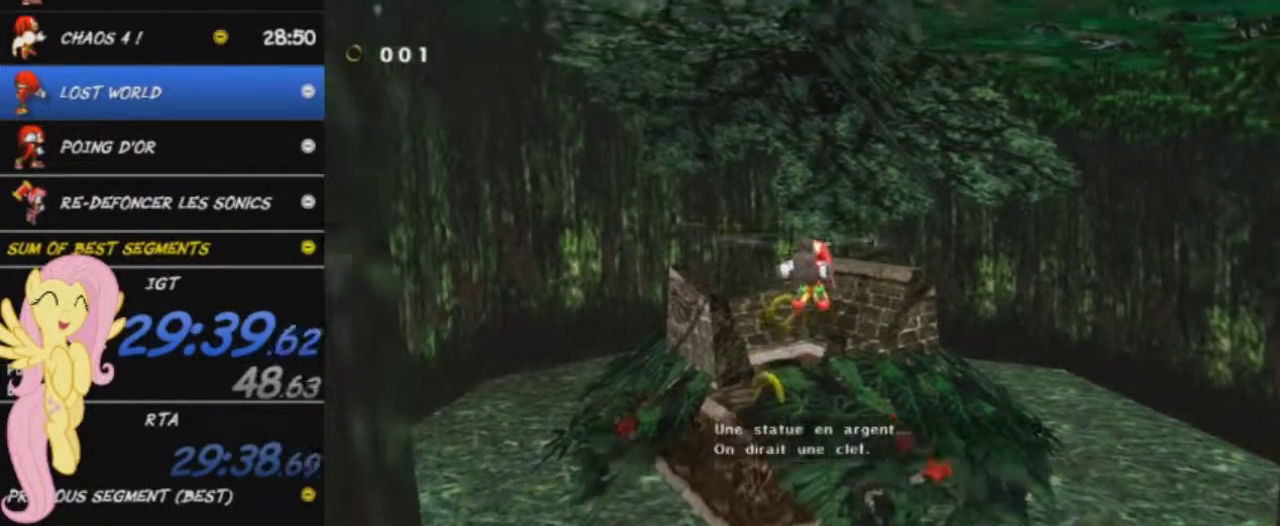
{"buttons": [], "left_stick": "down", "right_stick": "center", "events": []}
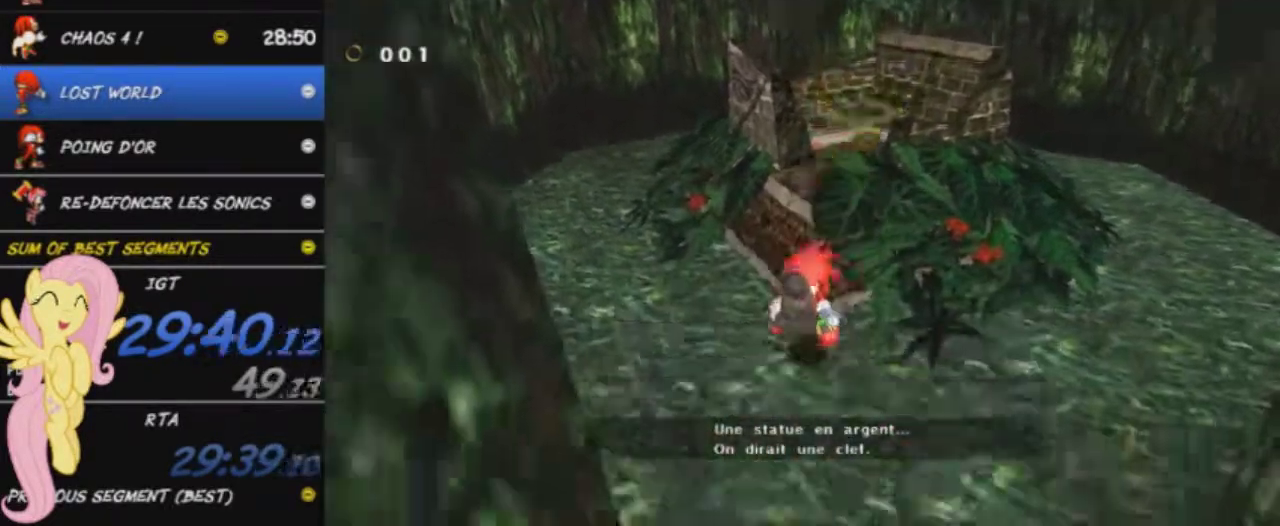
{"buttons": [], "left_stick": "down", "right_stick": "center", "events": []}
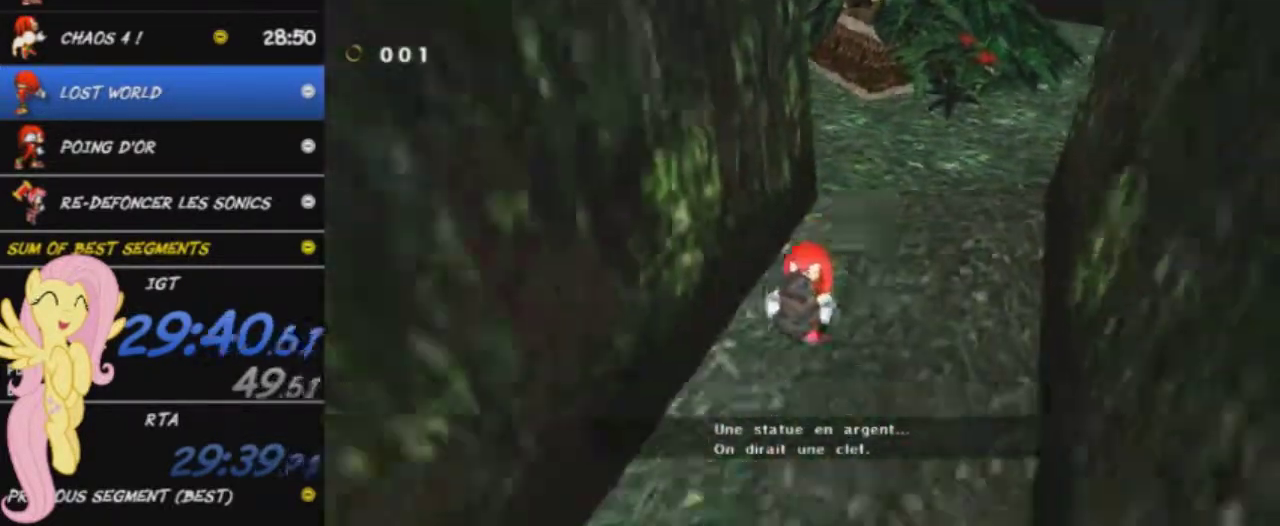
{"buttons": [], "left_stick": "down-left", "right_stick": "center", "events": [[267, "left_stick", "down-left"]]}
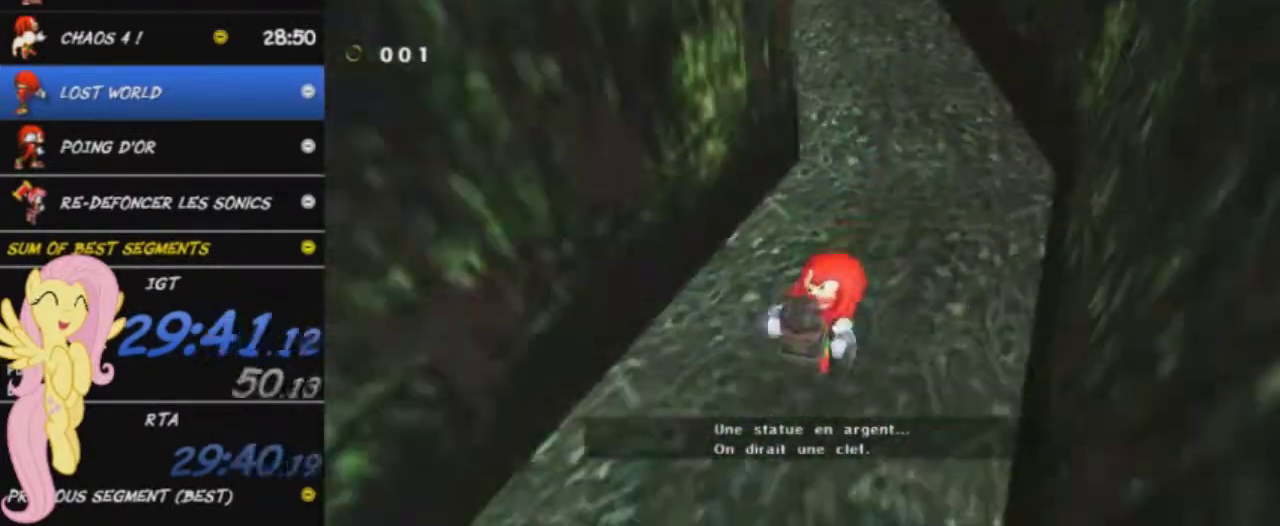
{"buttons": [], "left_stick": "down-left", "right_stick": "center", "events": []}
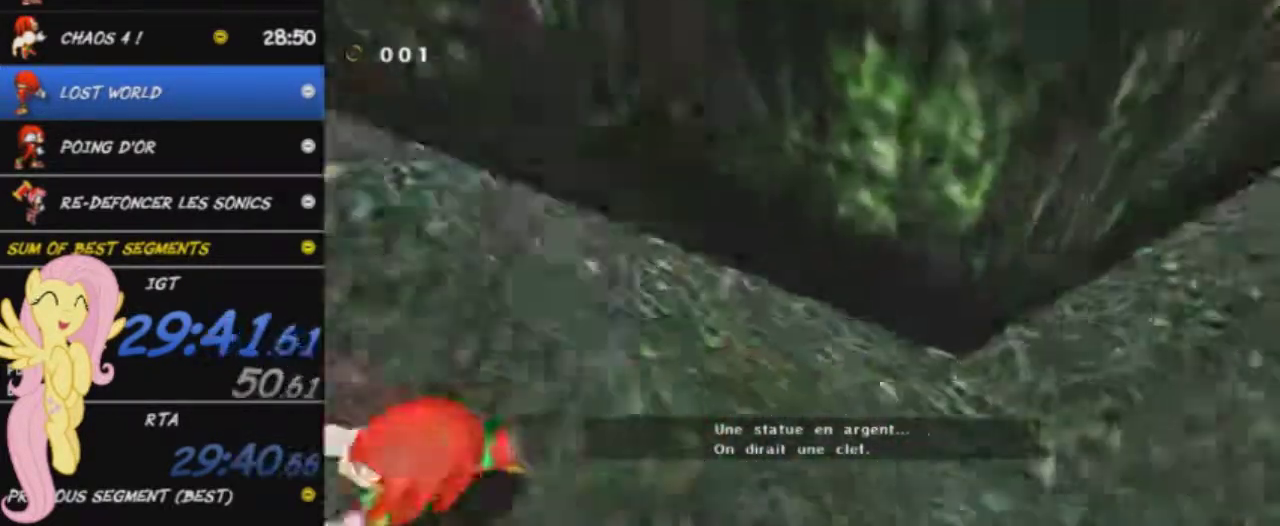
{"buttons": [], "left_stick": "up-right", "right_stick": "center", "events": [[50, "left_stick", "left"], [217, "left_stick", "up-left"], [300, "left_stick", "up"], [417, "left_stick", "up-right"]]}
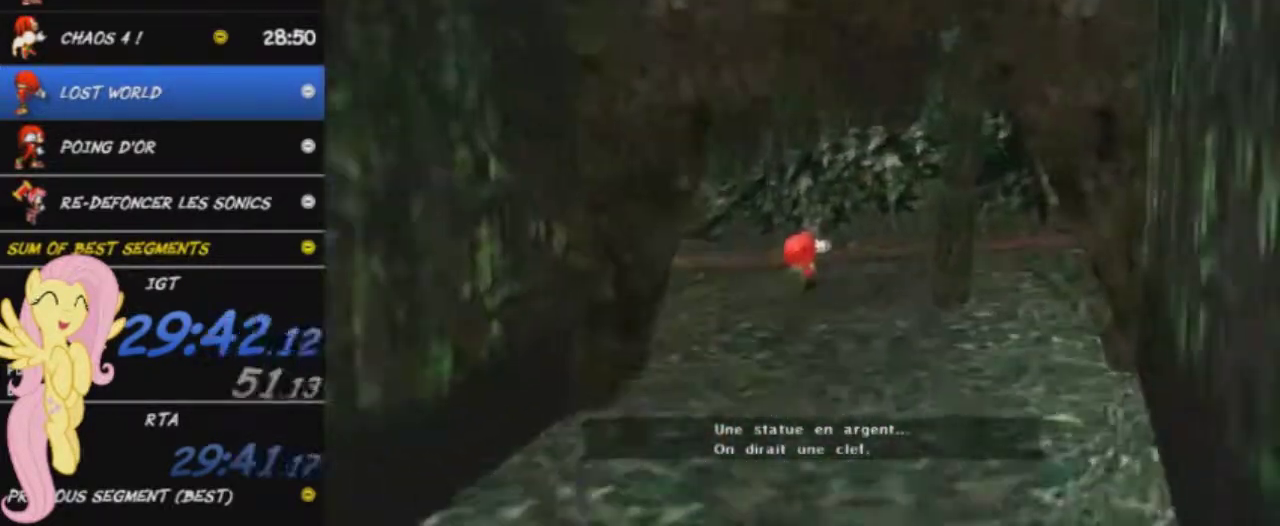
{"buttons": [], "left_stick": "up-right", "right_stick": "center", "events": []}
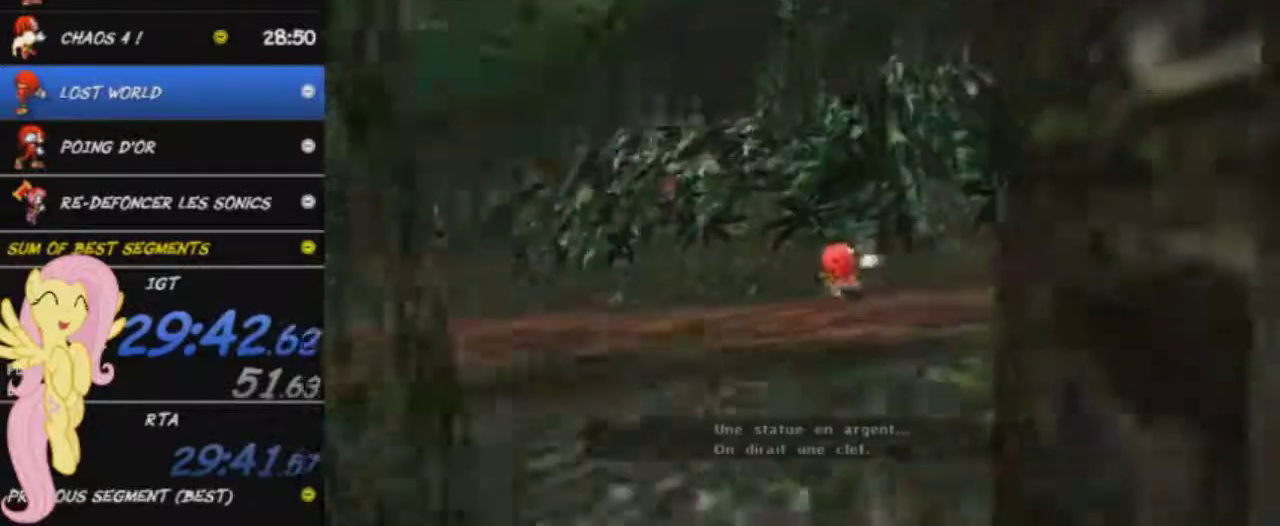
{"buttons": [], "left_stick": "up-right", "right_stick": "center", "events": [[117, "left_stick", "right"], [434, "left_stick", "up-right"]]}
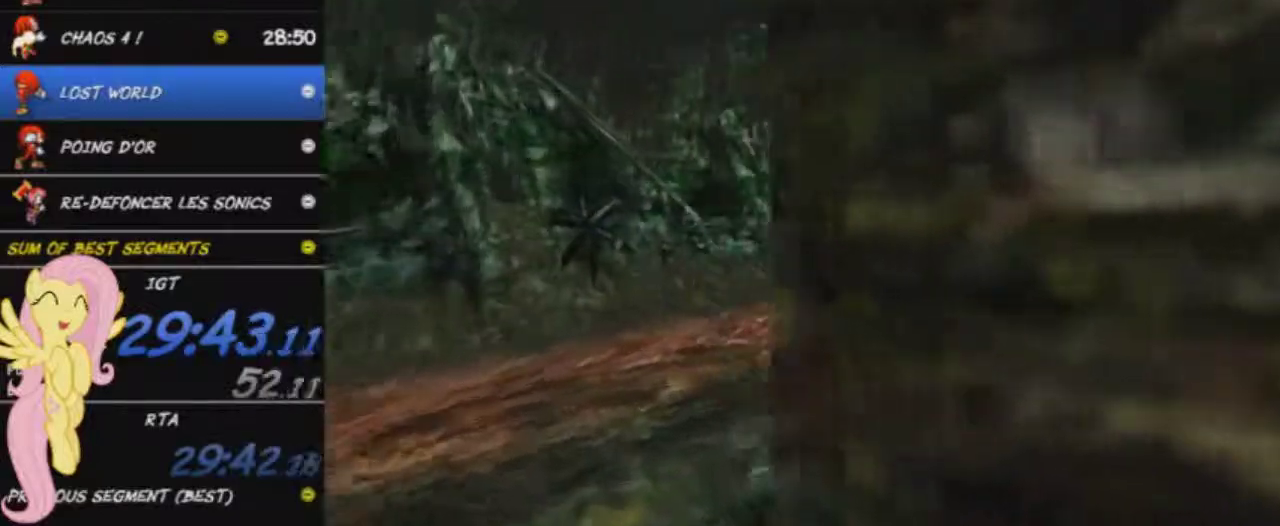
{"buttons": [], "left_stick": "up-right", "right_stick": "center", "events": []}
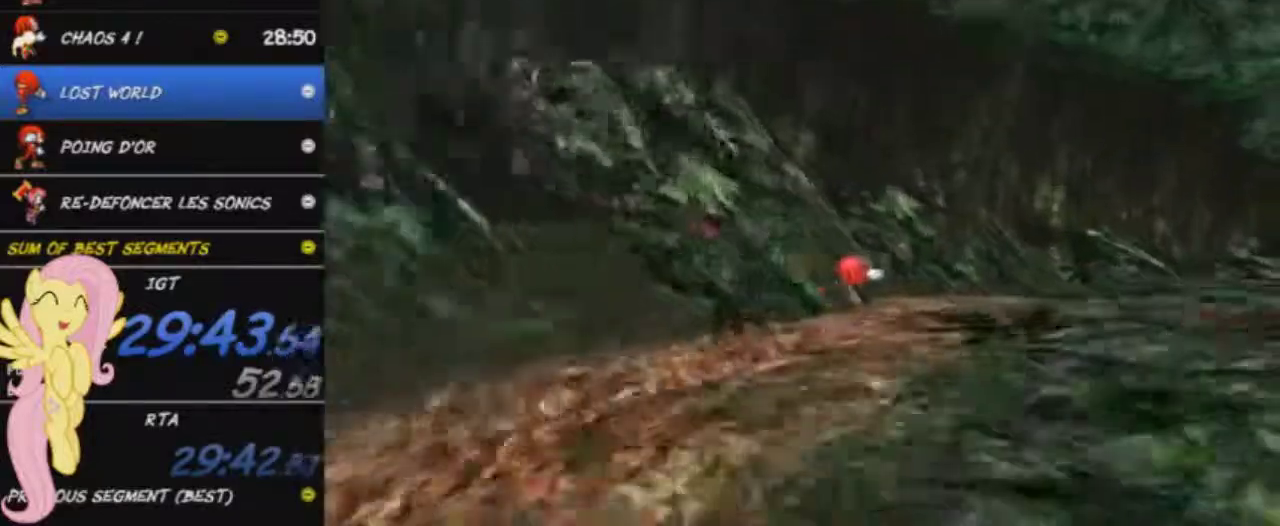
{"buttons": [], "left_stick": "up-right", "right_stick": "center", "events": []}
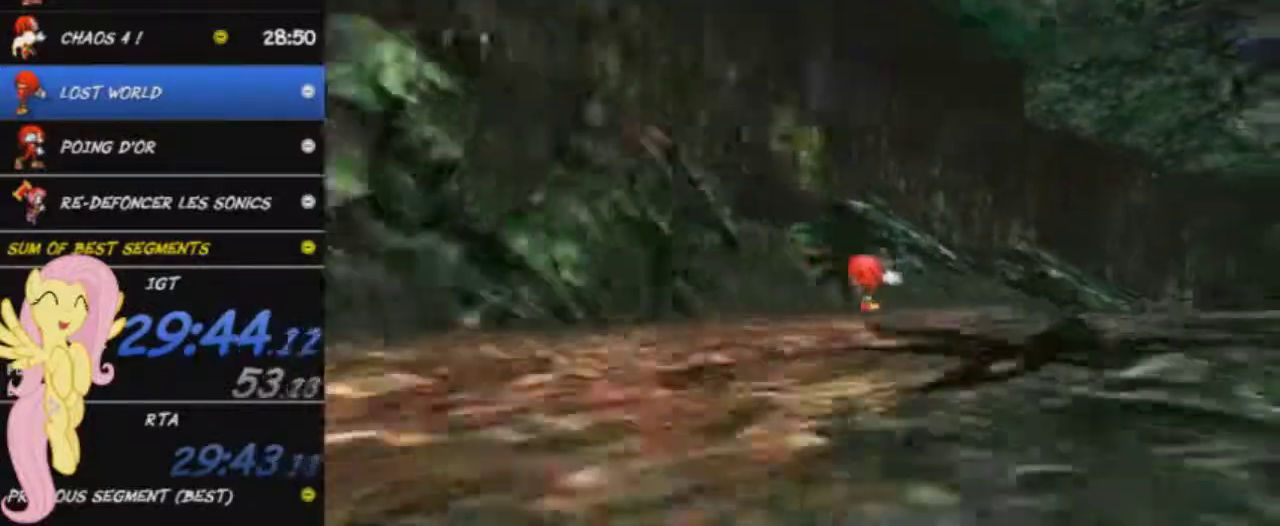
{"buttons": [], "left_stick": "up-right", "right_stick": "center", "events": []}
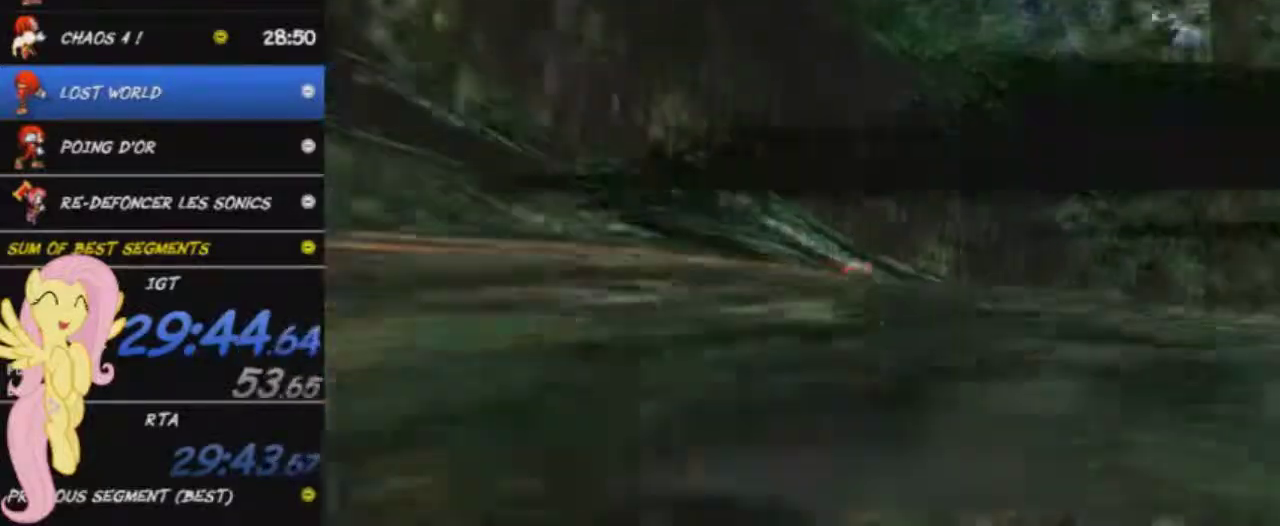
{"buttons": [], "left_stick": "up-right", "right_stick": "center", "events": []}
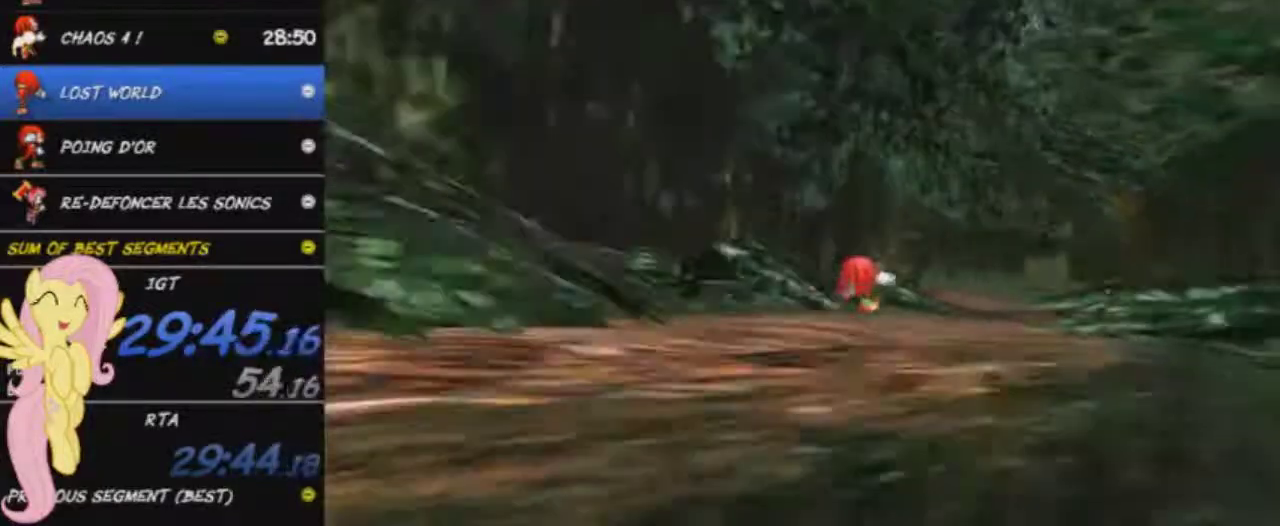
{"buttons": [], "left_stick": "up-right", "right_stick": "center", "events": []}
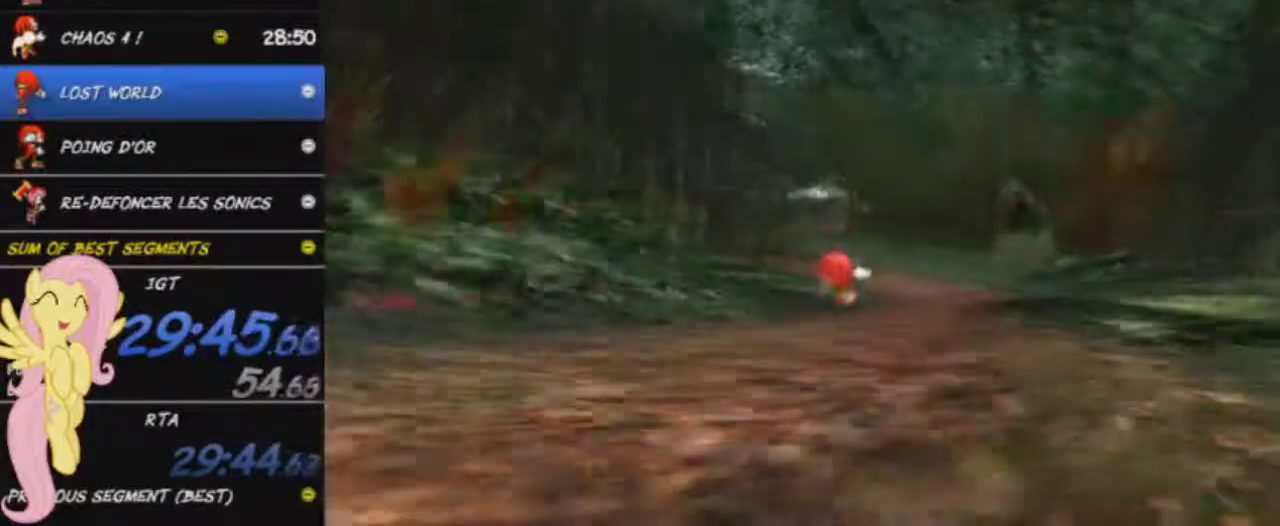
{"buttons": [], "left_stick": "up-right", "right_stick": "center", "events": []}
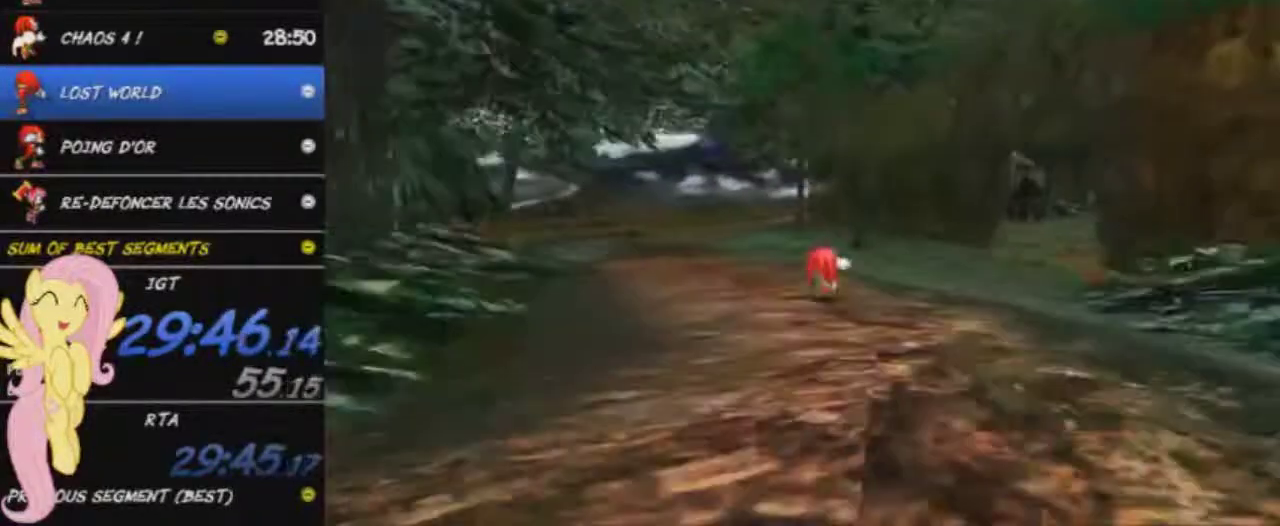
{"buttons": [], "left_stick": "up-right", "right_stick": "center", "events": [[233, "left_stick", "up"], [333, "left_stick", "up-right"]]}
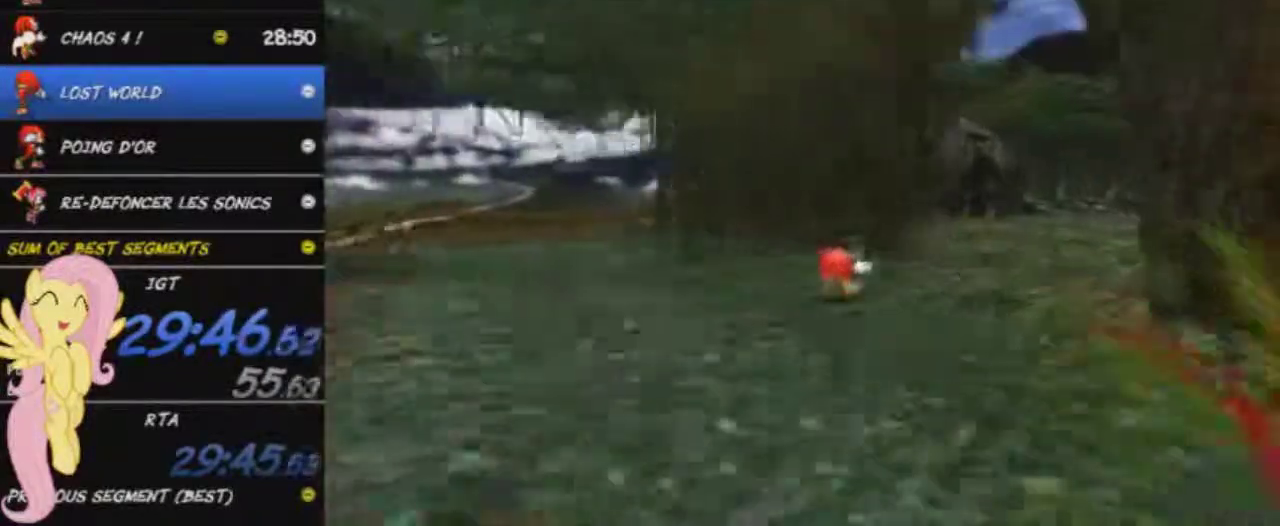
{"buttons": ["L2"], "left_stick": "up-right", "right_stick": "center", "events": [[267, "L2", "down"]]}
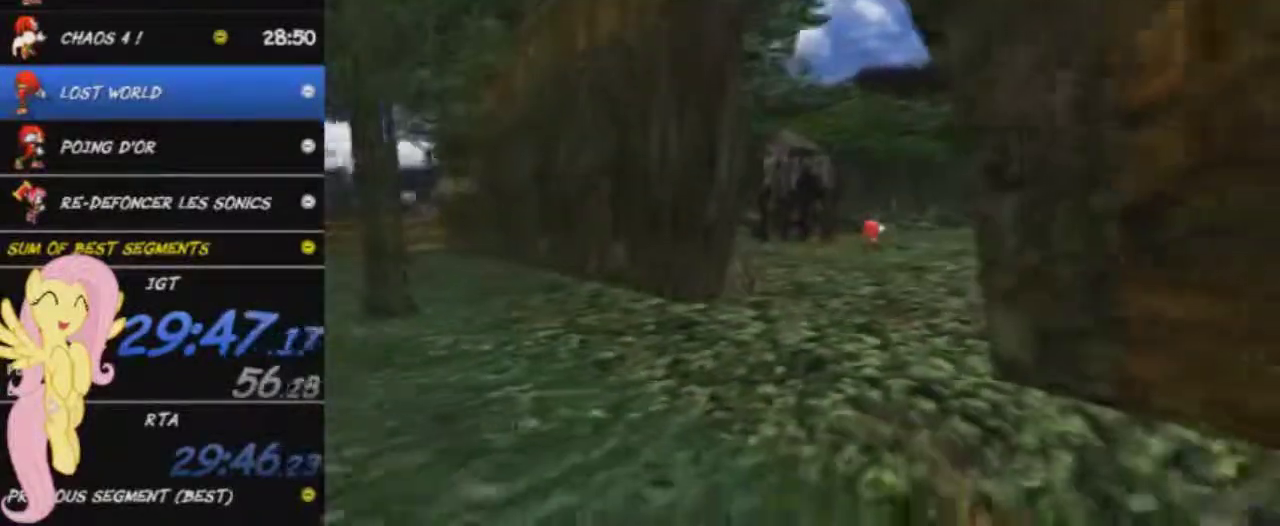
{"buttons": ["L2"], "left_stick": "up-right", "right_stick": "center", "events": []}
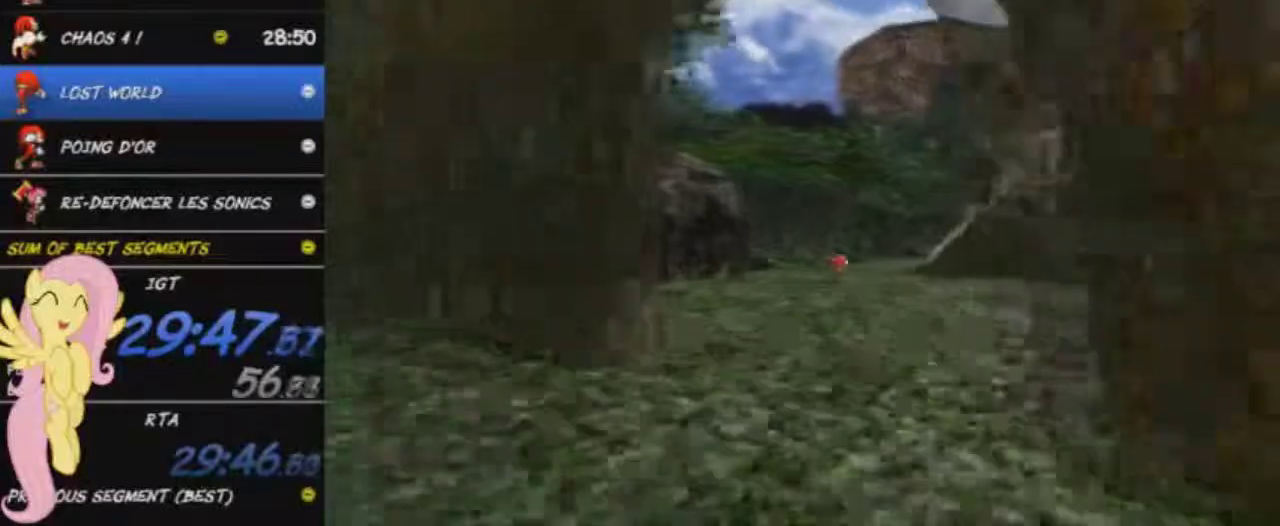
{"buttons": ["L2"], "left_stick": "up", "right_stick": "center", "events": [[150, "left_stick", "up"]]}
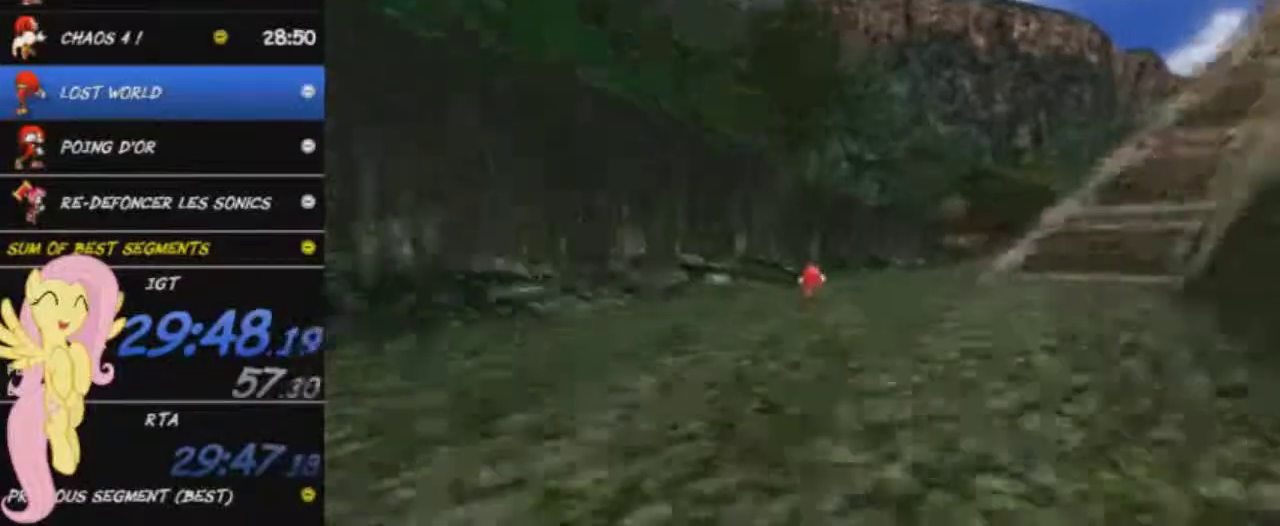
{"buttons": ["L2"], "left_stick": "up-right", "right_stick": "center", "events": [[217, "left_stick", "up-right"]]}
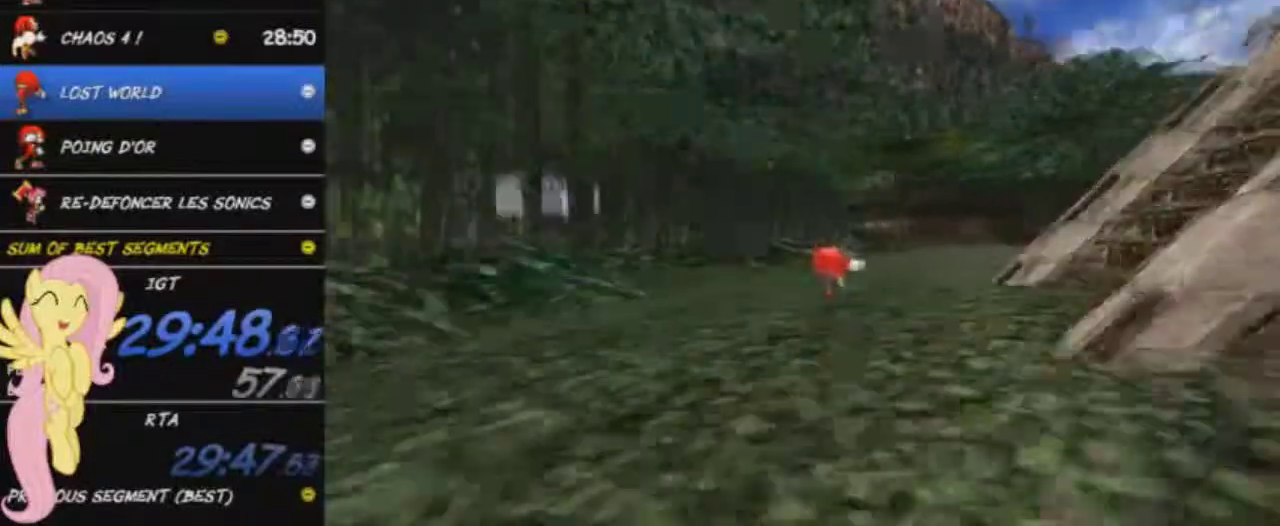
{"buttons": ["L2"], "left_stick": "up-right", "right_stick": "center", "events": [[117, "left_stick", "right"], [384, "left_stick", "up-right"]]}
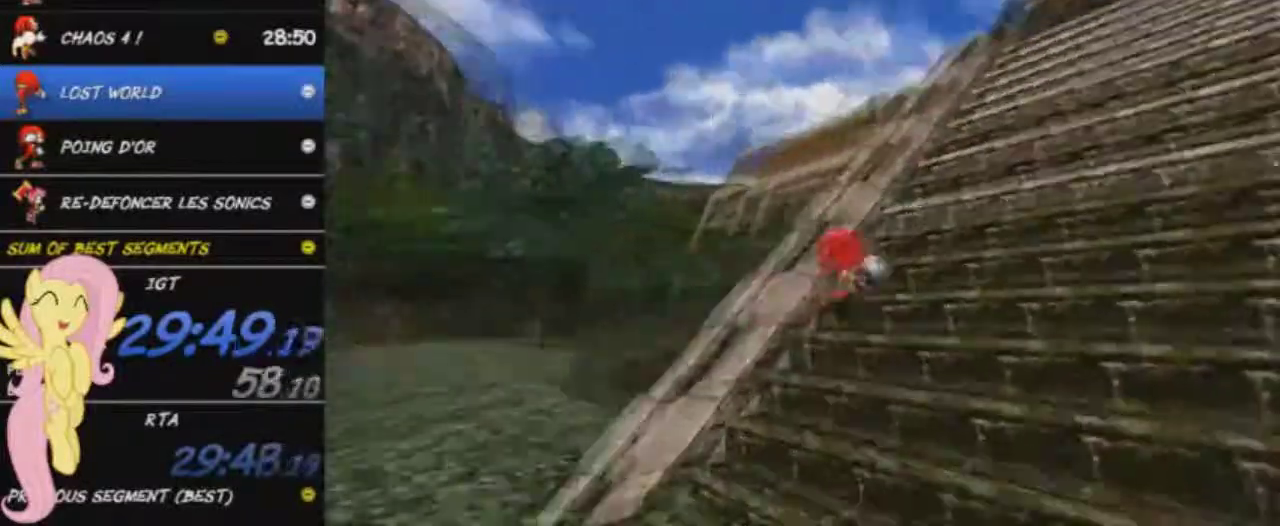
{"buttons": [], "left_stick": "up-right", "right_stick": "center", "events": [[267, "L2", "up"]]}
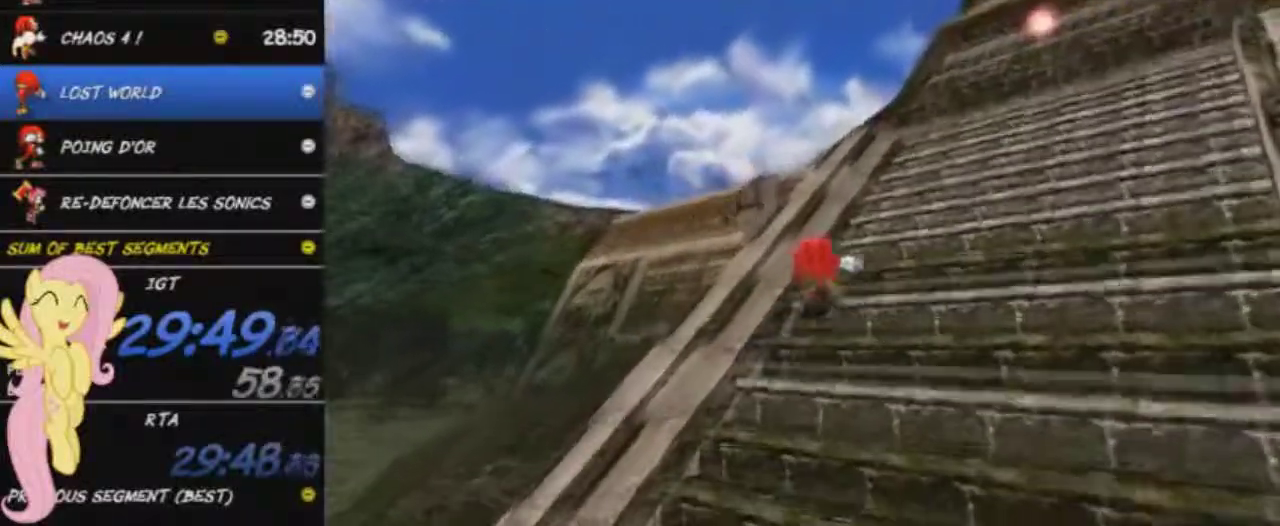
{"buttons": [], "left_stick": "up-right", "right_stick": "center", "events": []}
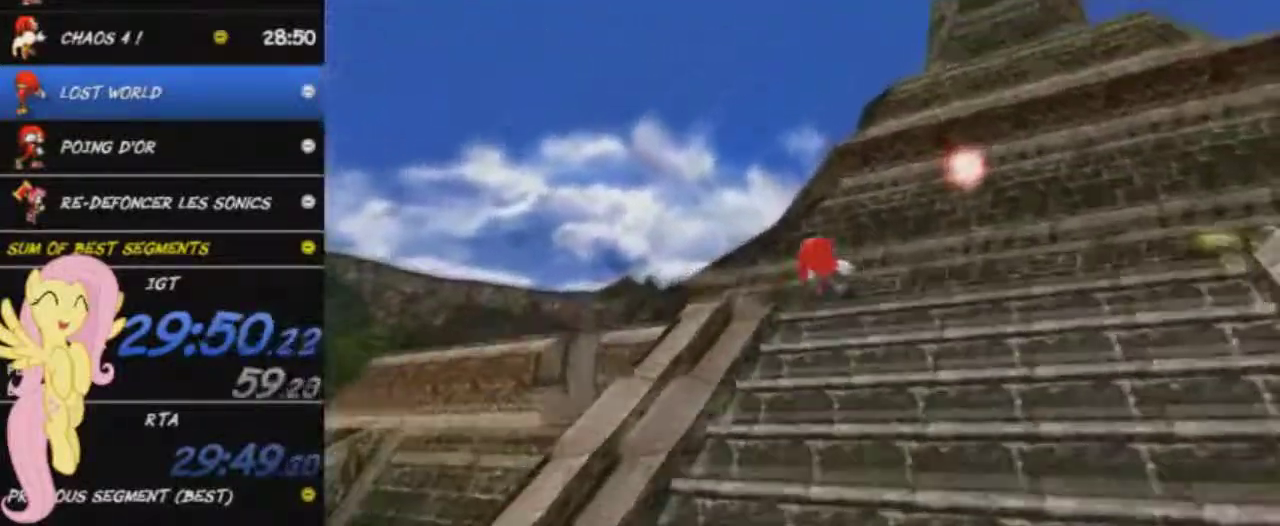
{"buttons": [], "left_stick": "left", "right_stick": "center", "events": [[200, "left_stick", "center"], [433, "left_stick", "left"]]}